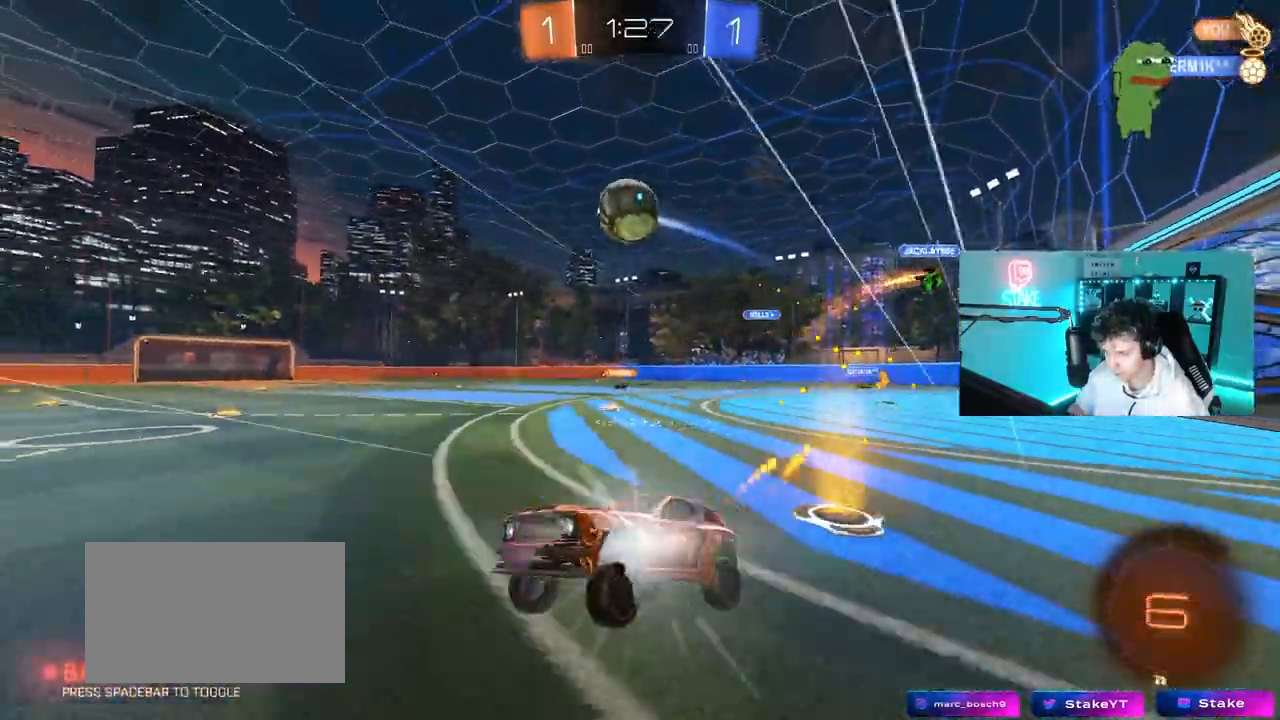
Gameplay with keyboard and mouse; each line is a JSON object with the keys and mouse buttons held at the frame after it. "events" lists presses ("down") and releases ("up") of "1", "2", "3", "4", "5", "a", "alt", "c", "caps_lock", "ctrl", "d", "e", "f", "g", "q", "r", "s", "shift", "space", "t", "tab", "v", "w", "x", "z", "mouse_left", "mouse_wheel" and "mouse_right" between this image and that frame as [ms after this image, input, new state], when the widget could be followed in between. "mouse_left", "mouse_wheel", "mouse_right" = the "left", "wheel", "right" buttons of the "mouse" list. No other keys are recorded. "wheel" means that the mouse wheel is clicked or scrolled. "mouse_move" is the direction in which the mouse moves at that frame (one of eight, or "still"), when it could be read.
{"keys": ["d", "shift", "w"], "mouse": [], "mouse_move": "still", "events": [[17, "mouse_left", "up"], [167, "a", "up"], [350, "d", "down"], [450, "shift", "down"]]}
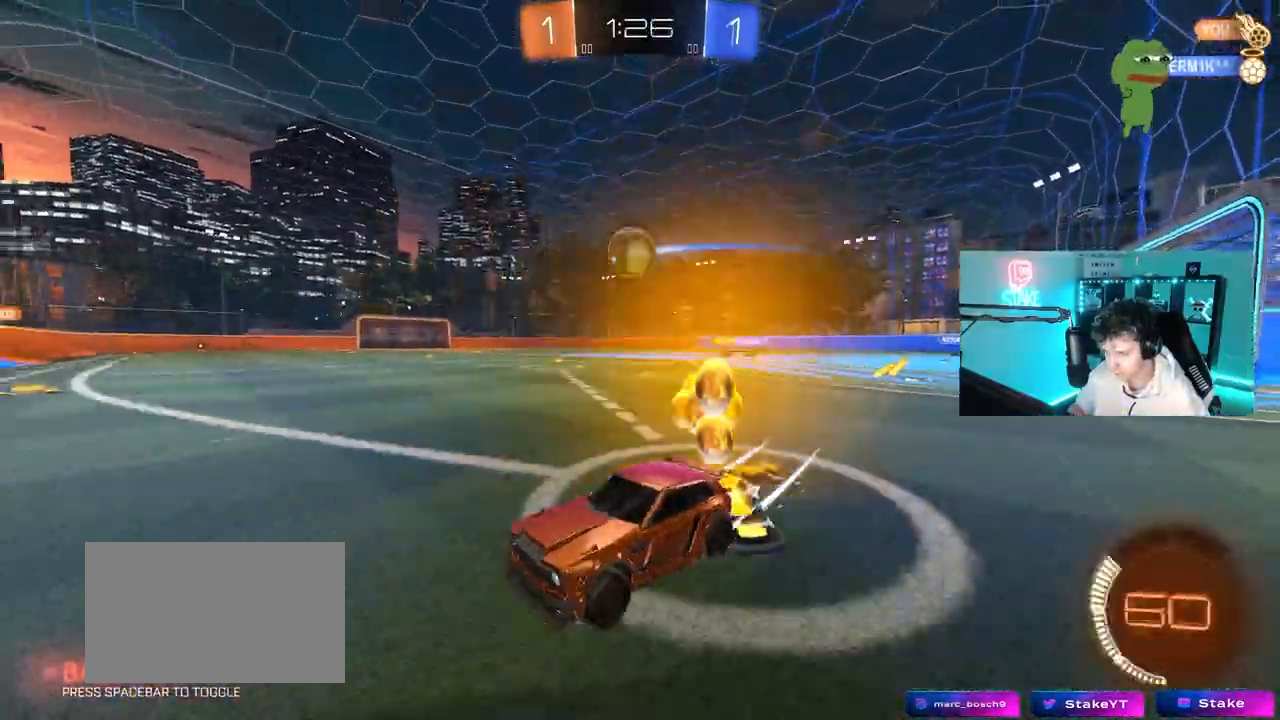
{"keys": ["d", "w"], "mouse": [], "mouse_move": "still", "events": [[33, "d", "up"], [33, "shift", "up"], [83, "d", "down"], [83, "w", "up"], [183, "s", "down"], [317, "s", "up"], [450, "w", "down"]]}
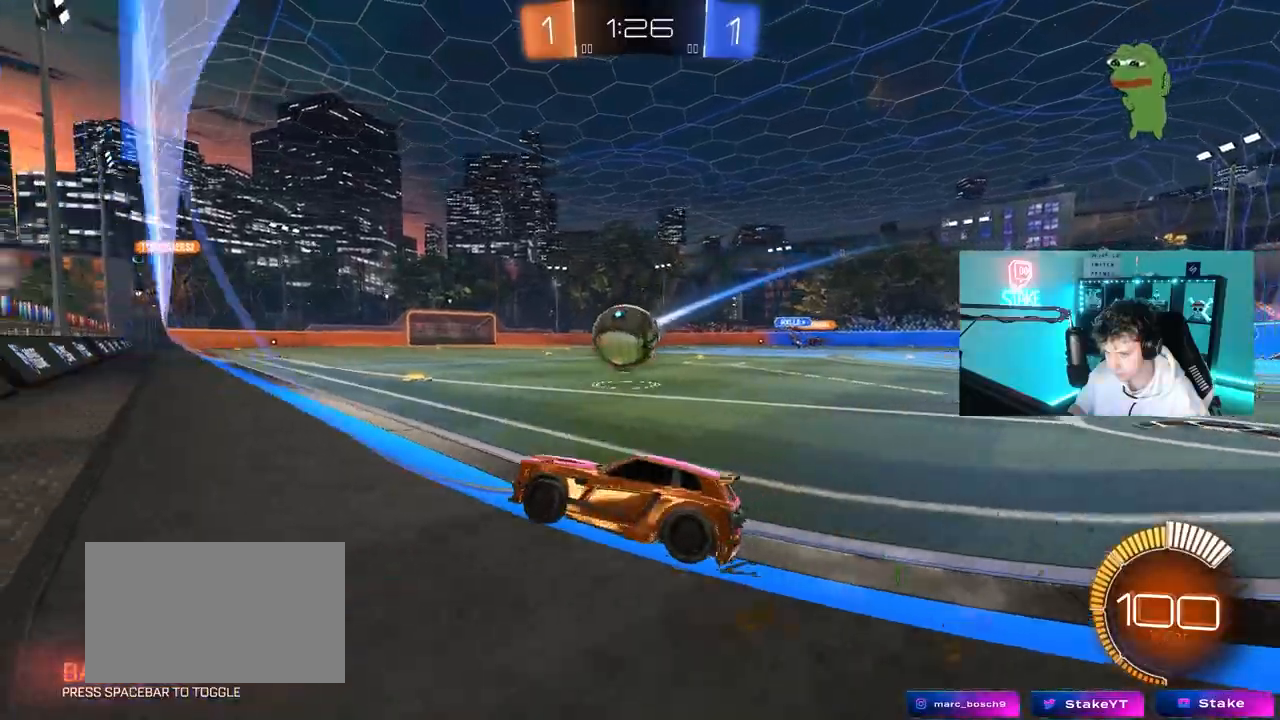
{"keys": ["w"], "mouse": [], "mouse_move": "still", "events": [[200, "d", "up"], [250, "a", "down"], [283, "a", "up"]]}
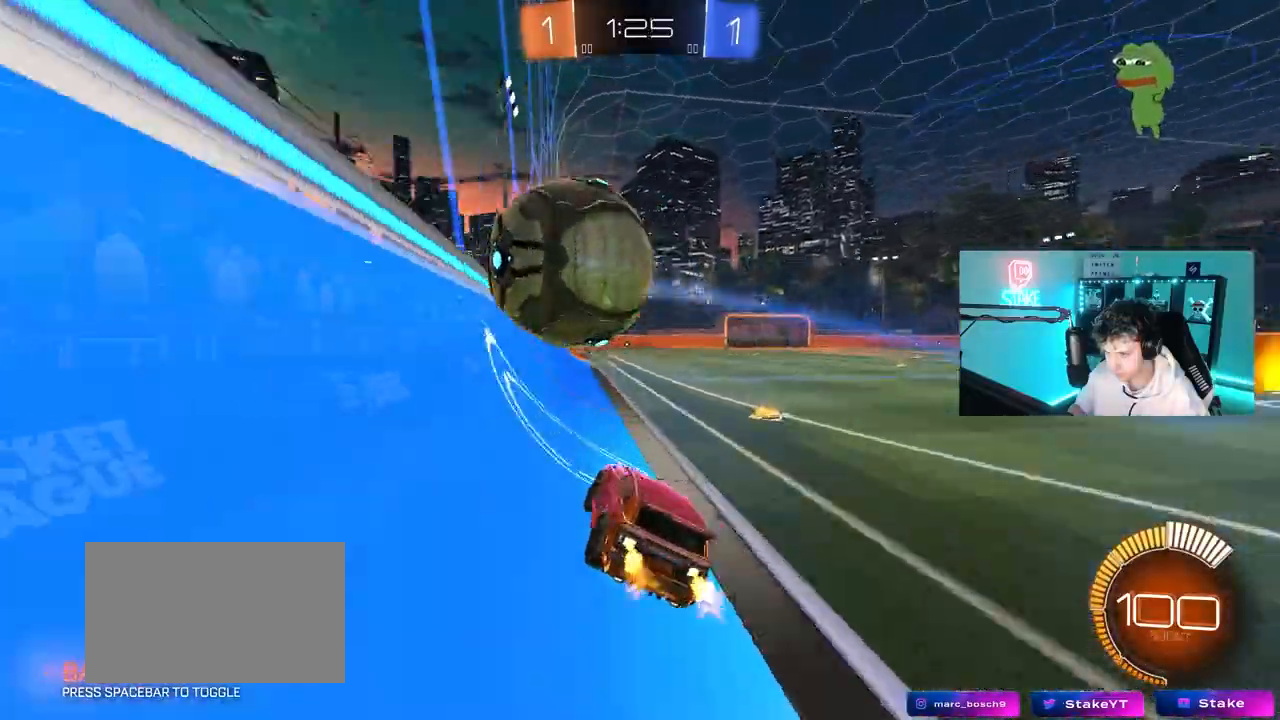
{"keys": ["w"], "mouse": [], "mouse_move": "still", "events": [[200, "a", "down"], [350, "a", "up"]]}
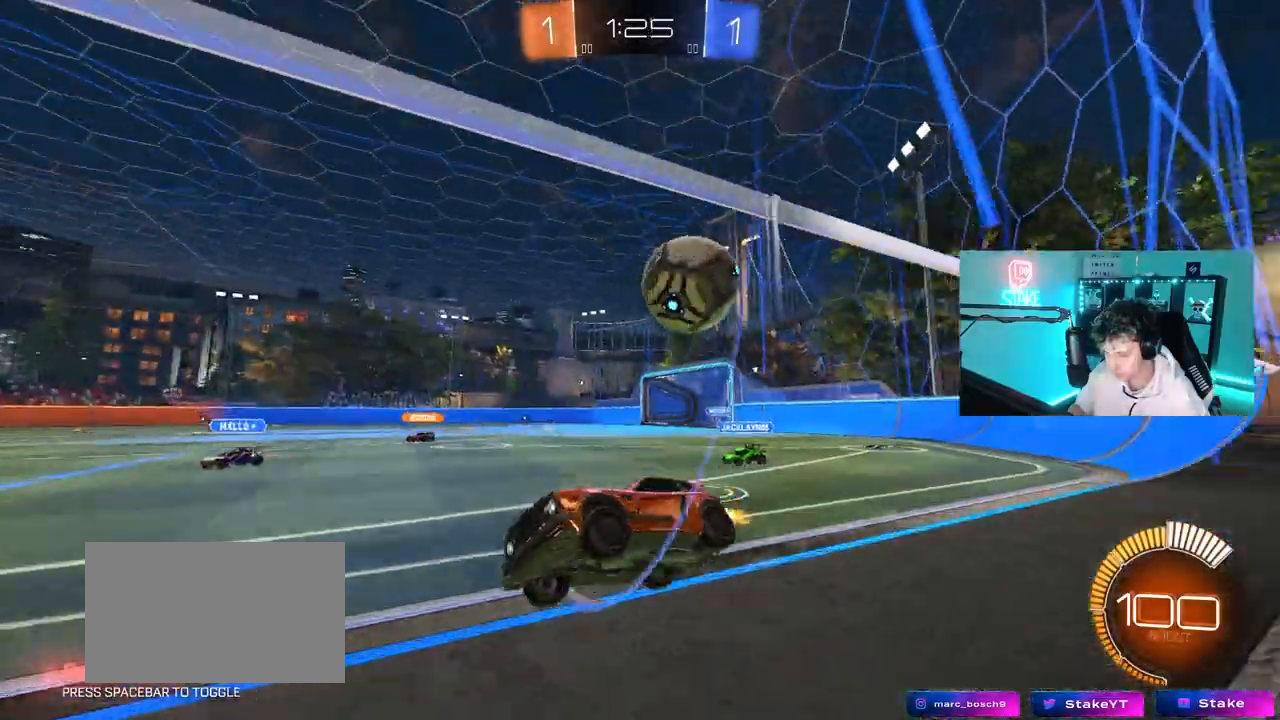
{"keys": ["w"], "mouse": [], "mouse_move": "still", "events": [[33, "d", "down"], [183, "d", "up"]]}
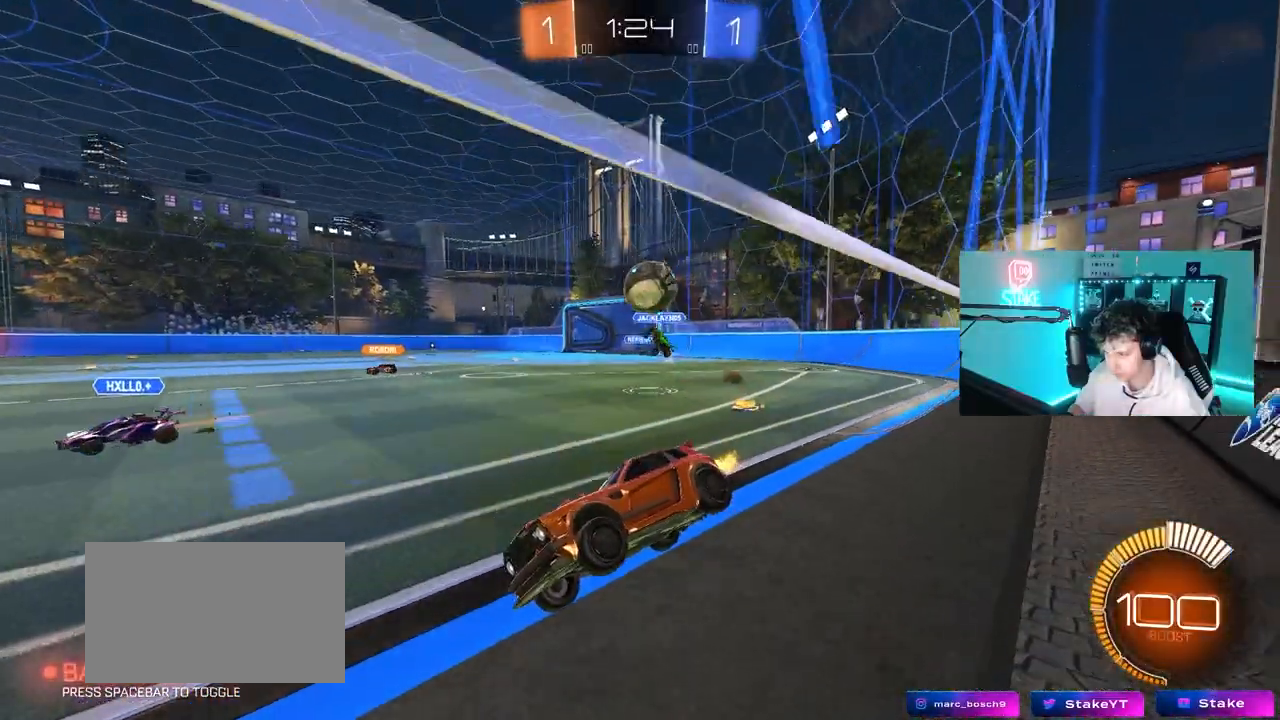
{"keys": ["d", "w"], "mouse": ["left"], "mouse_move": "still", "events": [[150, "a", "down"], [233, "shift", "down"], [283, "a", "up"], [283, "shift", "up"], [333, "d", "down"], [383, "mouse_left", "down"]]}
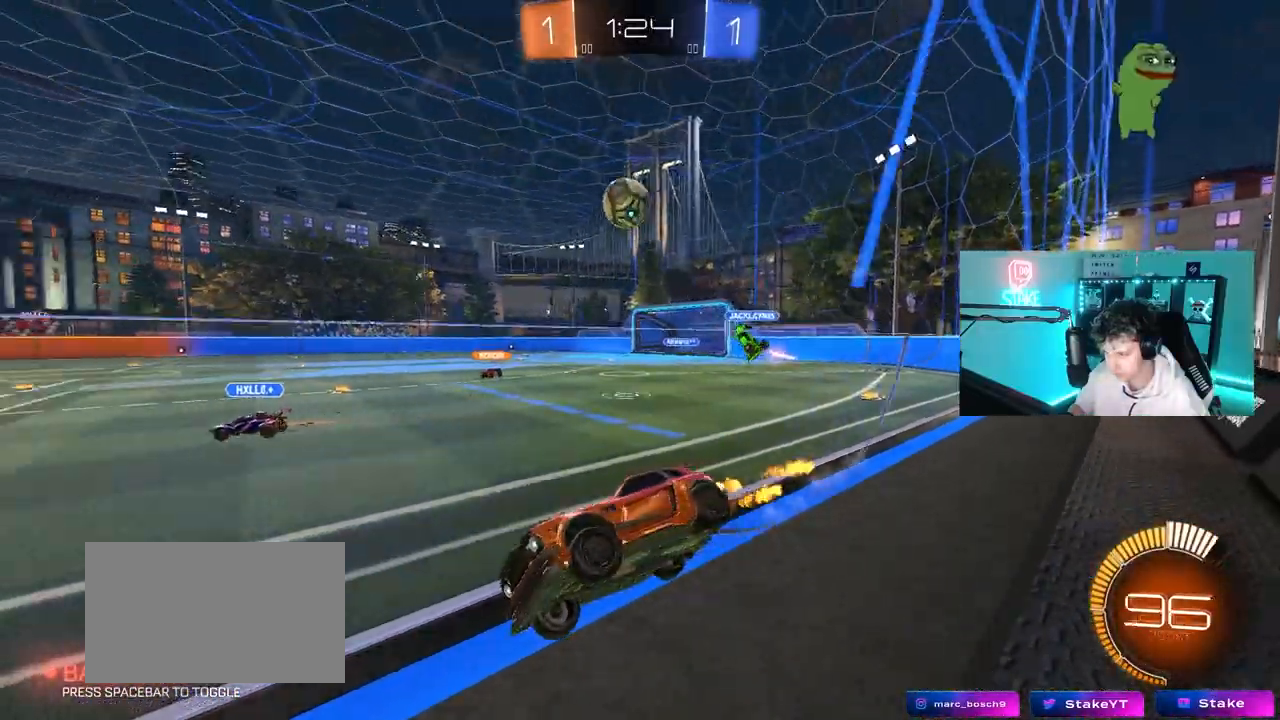
{"keys": ["d"], "mouse": [], "mouse_move": "still", "events": [[67, "d", "up"], [117, "a", "down"], [117, "mouse_right", "down"], [117, "w", "up"], [167, "shift", "down"], [217, "mouse_left", "up"], [217, "mouse_right", "up"], [217, "s", "down"], [300, "shift", "up"], [350, "a", "up"], [400, "s", "up"], [483, "d", "down"]]}
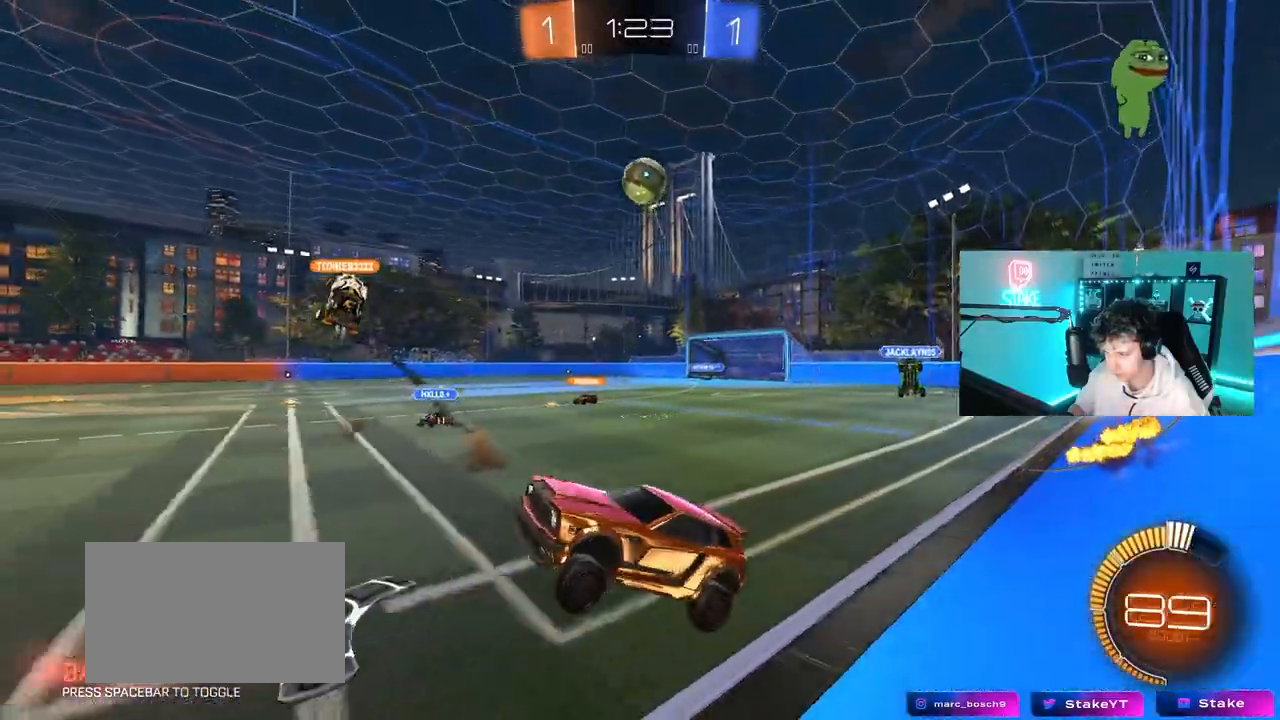
{"keys": ["d", "shift", "w"], "mouse": [], "mouse_move": "still", "events": [[83, "d", "up"], [133, "a", "down"], [217, "w", "down"], [267, "a", "up"], [367, "mouse_right", "down"], [417, "d", "down"], [500, "mouse_right", "up"], [500, "shift", "down"]]}
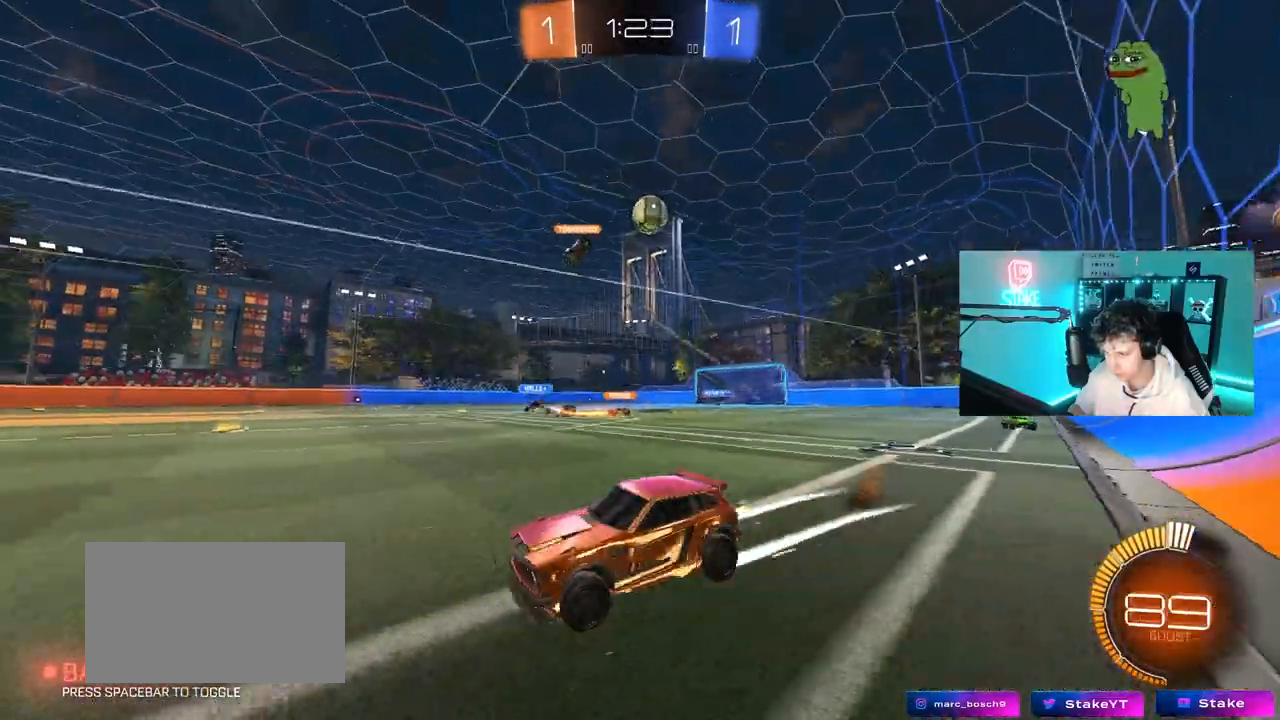
{"keys": ["d", "w"], "mouse": [], "mouse_move": "still", "events": [[150, "shift", "up"]]}
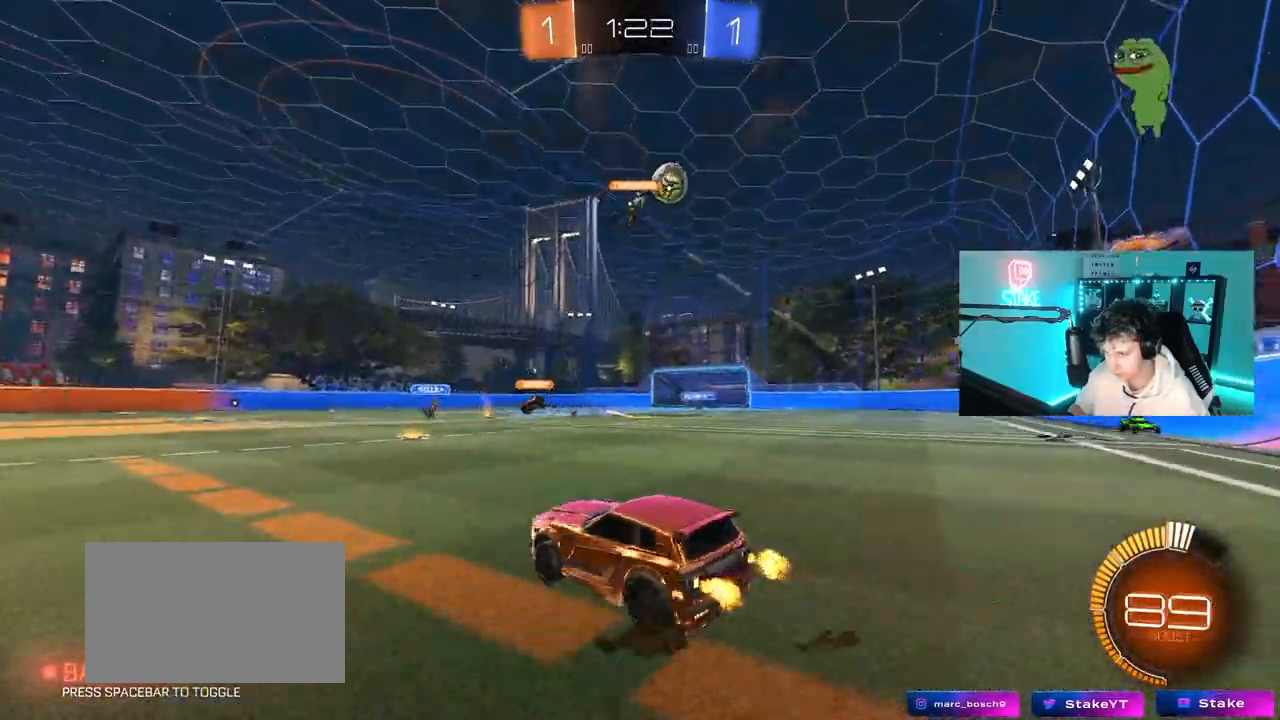
{"keys": ["d", "s"], "mouse": ["left", "right"], "mouse_move": "left", "events": [[300, "d", "up"], [300, "mouse_right", "down"], [300, "w", "up"], [350, "s", "down"], [400, "d", "down"], [500, "mouse_left", "down"]]}
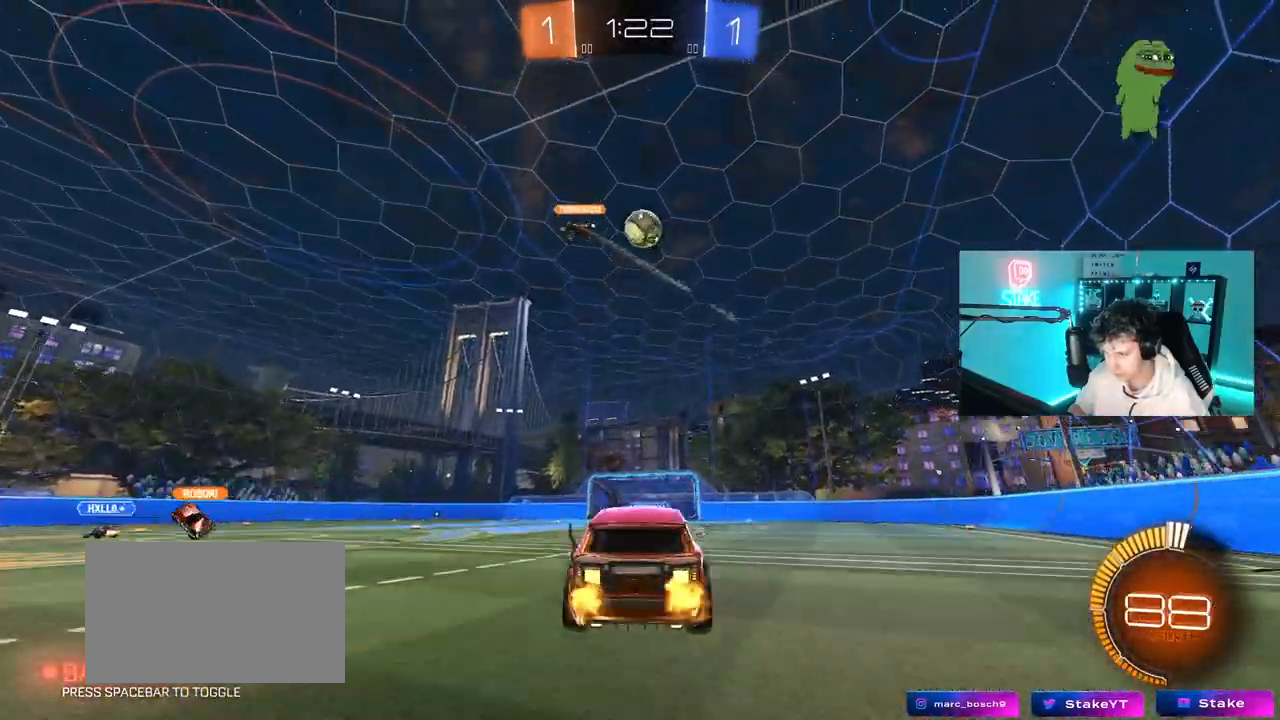
{"keys": ["d"], "mouse": ["left"], "mouse_move": "still", "events": [[33, "d", "up"], [33, "mouse_right", "up"], [33, "s", "up"], [83, "mouse_right", "down"], [133, "a", "down"], [133, "s", "down"], [183, "shift", "down"], [233, "shift", "up"], [267, "mouse_right", "up"], [267, "s", "up"], [450, "a", "up"], [500, "d", "down"]]}
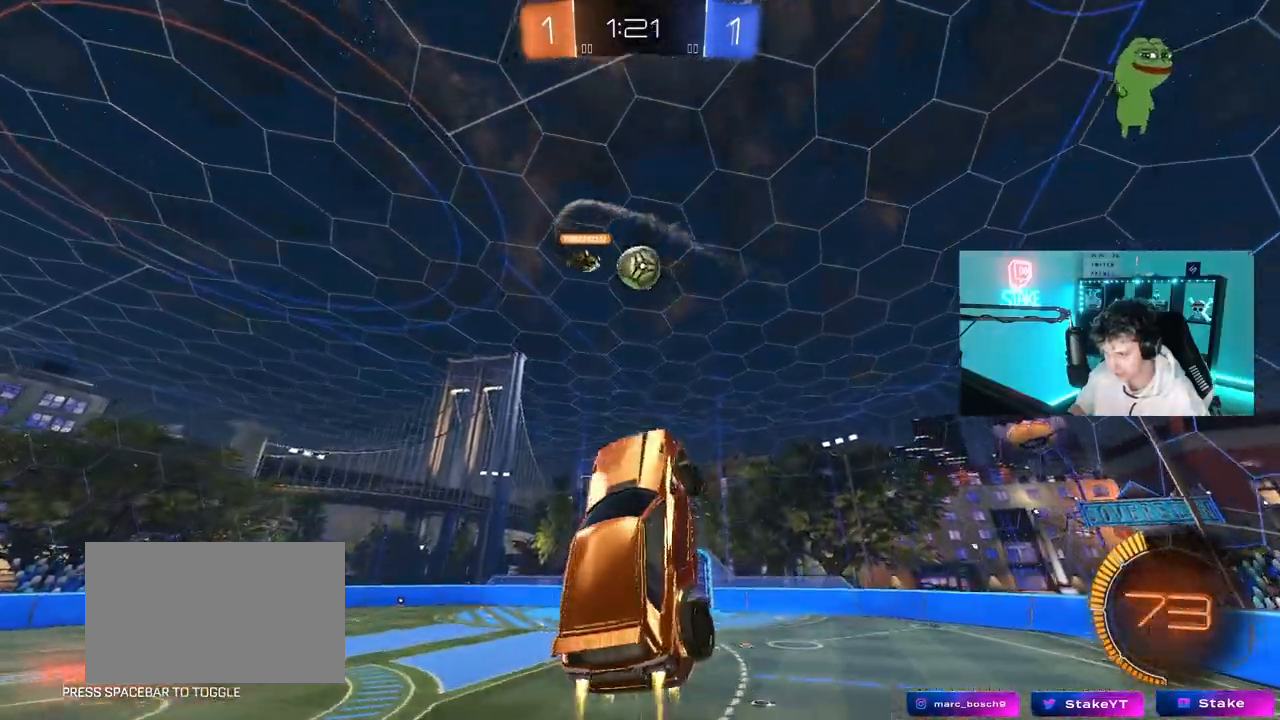
{"keys": ["d", "w"], "mouse": [], "mouse_move": "still", "events": [[50, "d", "up"], [200, "d", "down"], [383, "d", "up"], [383, "mouse_left", "up"], [433, "w", "down"], [467, "d", "down"]]}
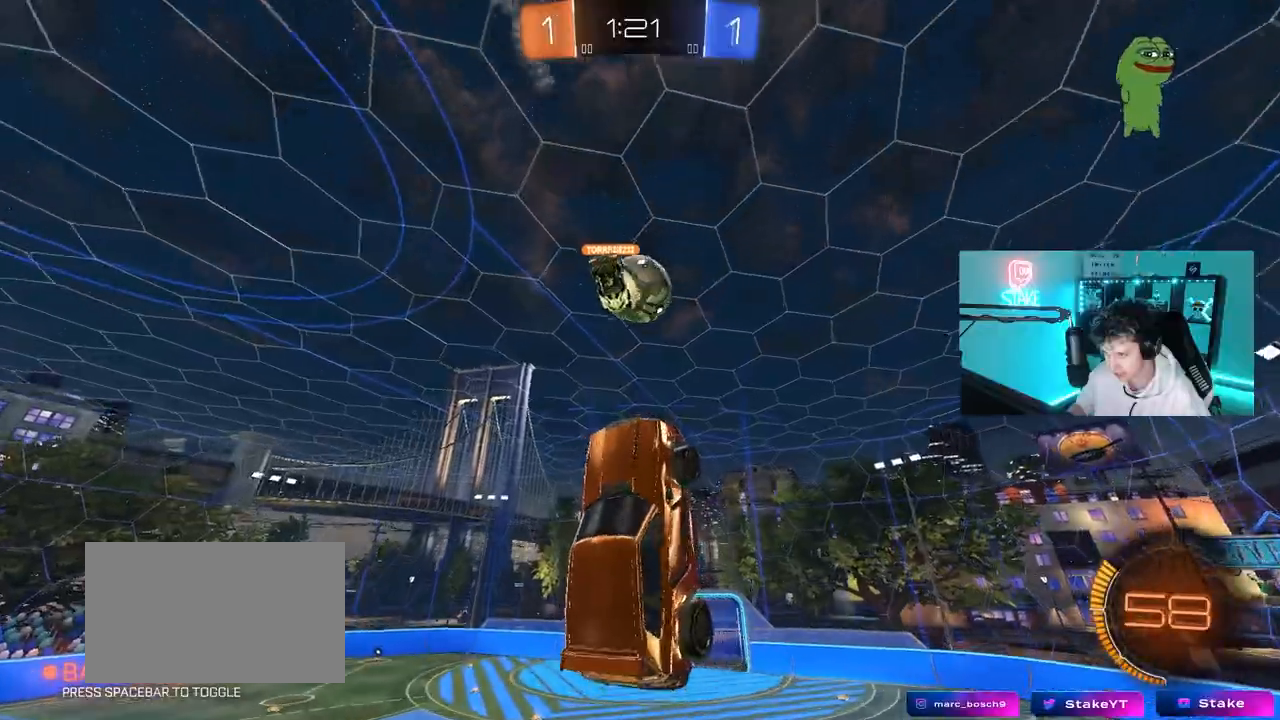
{"keys": ["a", "shift", "w"], "mouse": ["left"], "mouse_move": "left", "events": [[17, "d", "up"], [67, "a", "down"], [117, "w", "up"], [400, "w", "down"], [450, "mouse_left", "down"], [483, "shift", "down"]]}
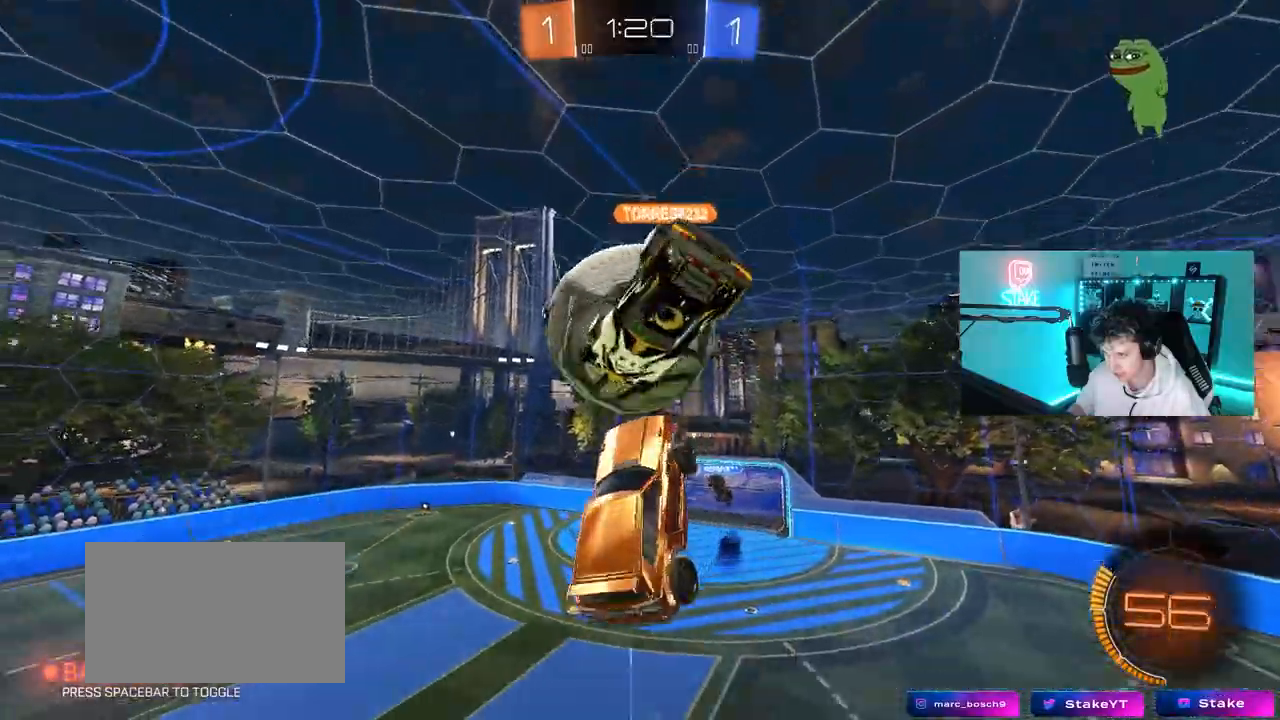
{"keys": ["d", "s"], "mouse": [], "mouse_move": "still", "events": [[83, "w", "up"], [217, "s", "down"], [317, "d", "down"], [317, "shift", "up"], [367, "d", "up"], [367, "mouse_left", "up"], [500, "a", "up"], [500, "d", "down"]]}
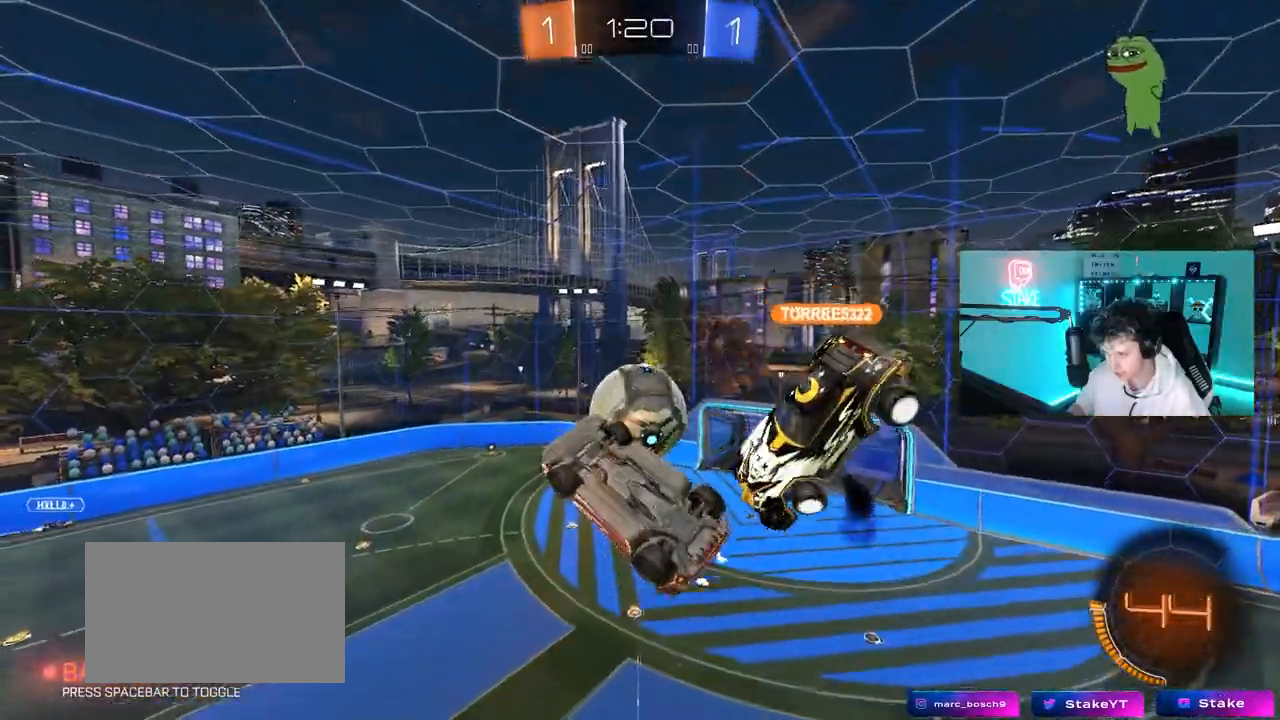
{"keys": ["a", "shift"], "mouse": ["left"], "mouse_move": "still", "events": [[50, "s", "up"], [50, "shift", "down"], [100, "a", "down"], [100, "d", "up"], [100, "mouse_left", "down"], [150, "w", "down"], [433, "w", "up"]]}
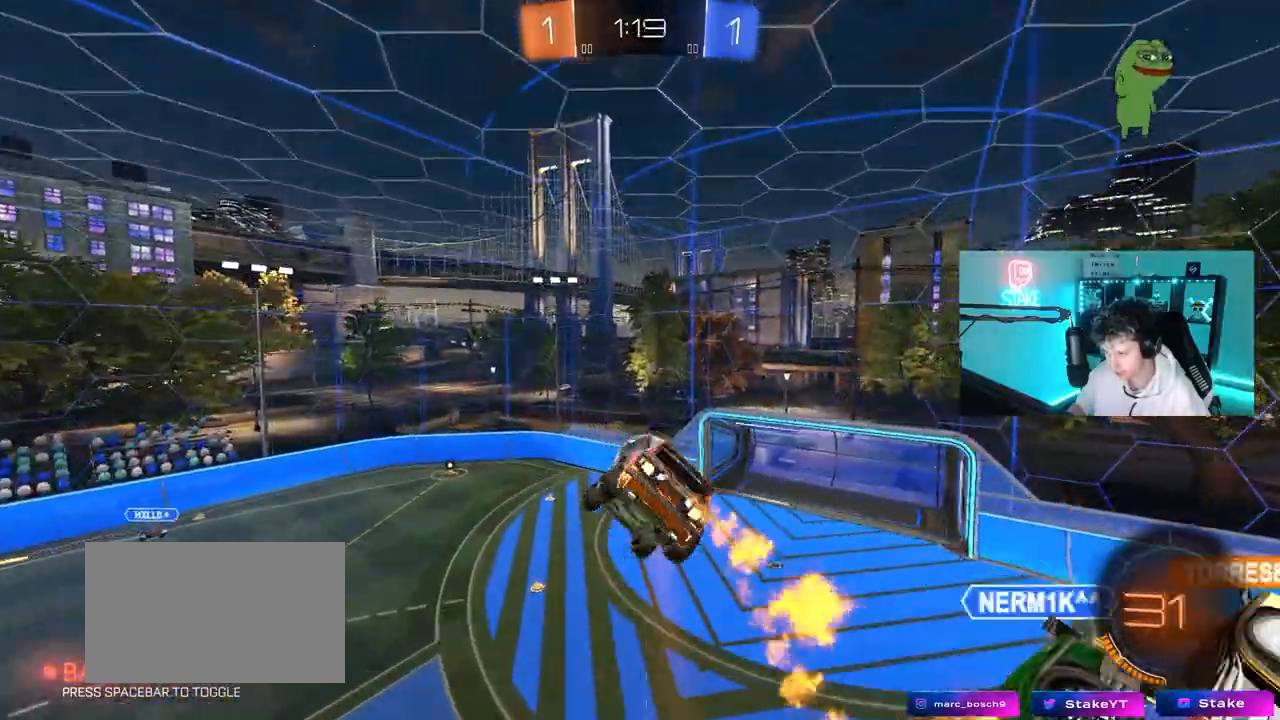
{"keys": ["w"], "mouse": [], "mouse_move": "up-right", "events": [[67, "s", "down"], [67, "shift", "up"], [117, "a", "up"], [117, "d", "down"], [217, "mouse_left", "up"], [250, "d", "up"], [250, "s", "up"], [400, "a", "down"], [400, "w", "down"], [483, "a", "up"]]}
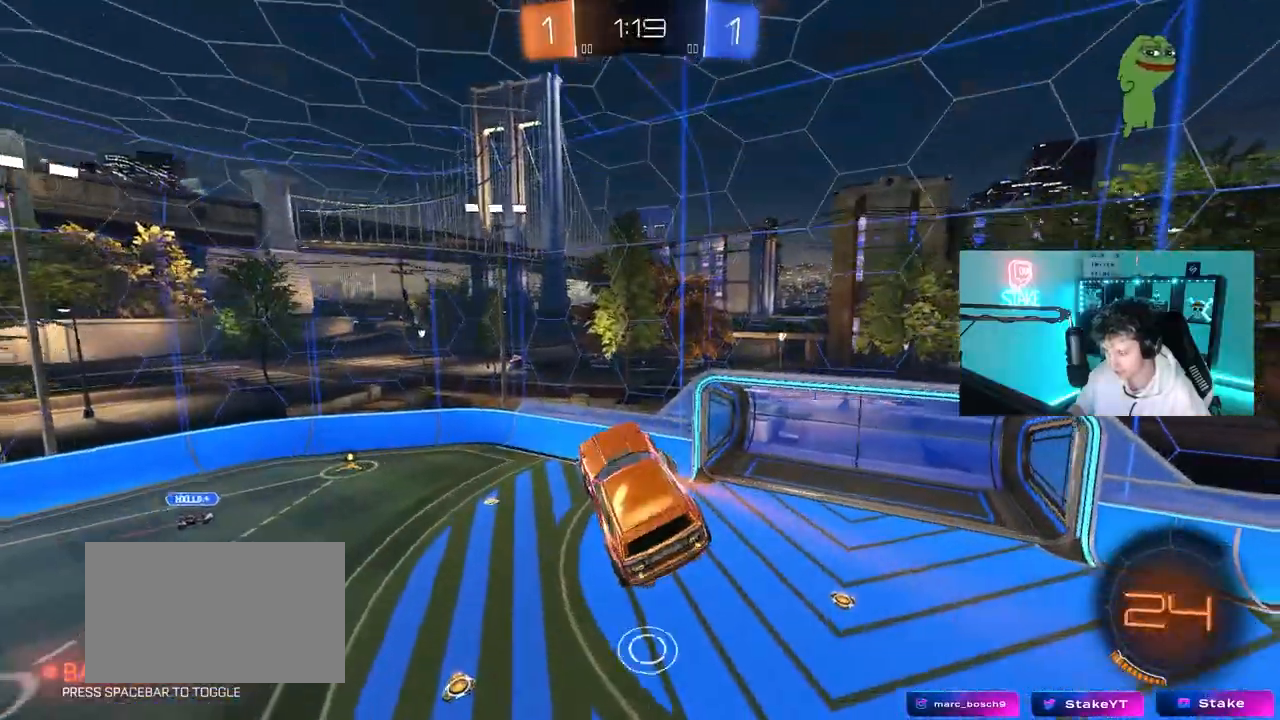
{"keys": ["a", "shift"], "mouse": [], "mouse_move": "still", "events": [[33, "w", "up"], [83, "d", "down"], [83, "shift", "down"], [217, "d", "up"], [217, "shift", "up"], [417, "d", "down"], [467, "d", "up"], [467, "shift", "down"], [500, "a", "down"]]}
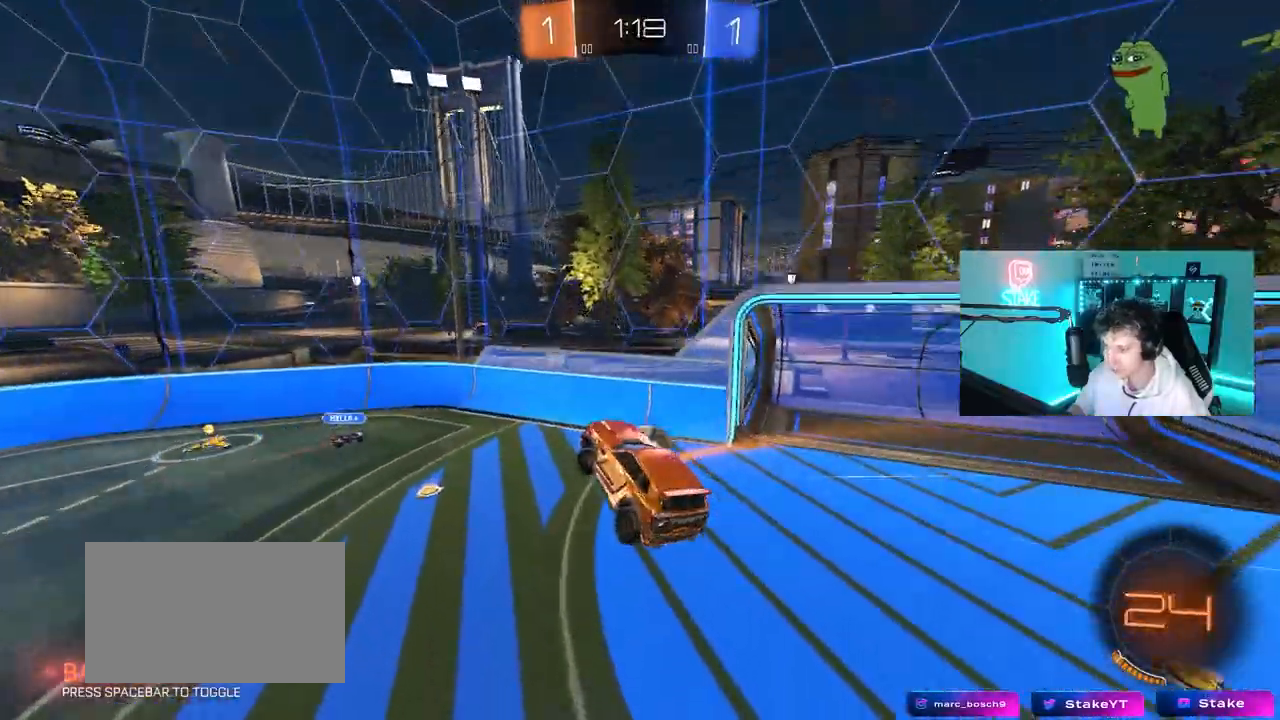
{"keys": ["a", "w"], "mouse": ["left"], "mouse_move": "still", "events": [[50, "shift", "up"], [100, "a", "up"], [200, "d", "down"], [233, "mouse_left", "down"], [283, "d", "up"], [283, "w", "down"], [333, "a", "down"]]}
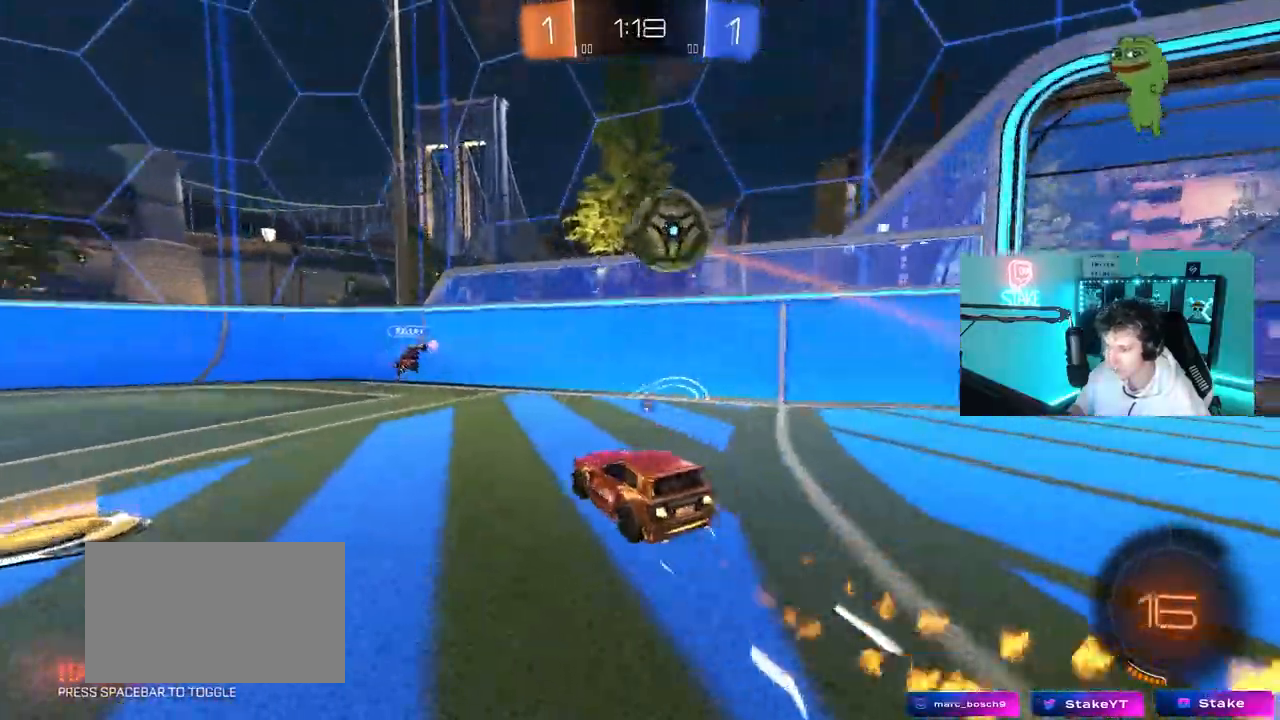
{"keys": ["w"], "mouse": ["left"], "mouse_move": "still", "events": [[17, "space", "down"], [117, "shift", "down"], [167, "mouse_left", "up"], [167, "space", "up"], [217, "shift", "up"], [300, "mouse_left", "down"], [400, "a", "up"]]}
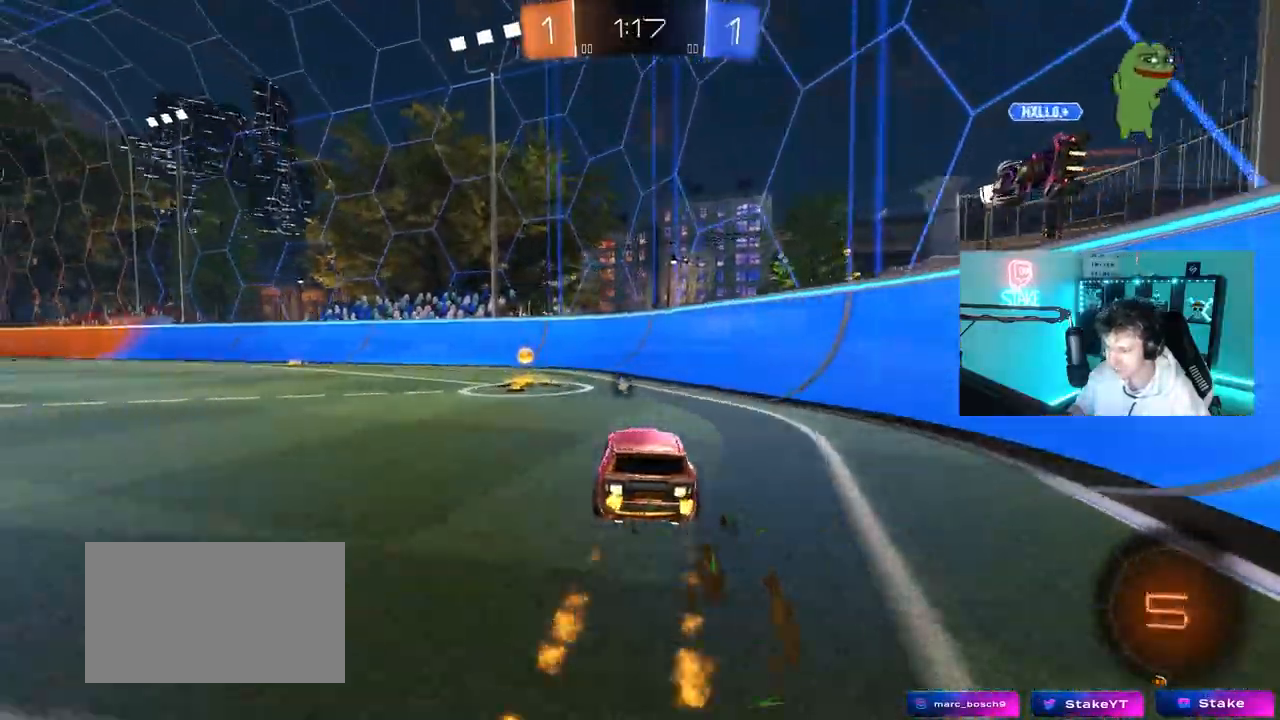
{"keys": ["a", "w"], "mouse": [], "mouse_move": "still", "events": [[33, "a", "down"], [33, "space", "down"], [217, "space", "up"], [267, "a", "up"], [317, "mouse_left", "up"], [417, "a", "down"]]}
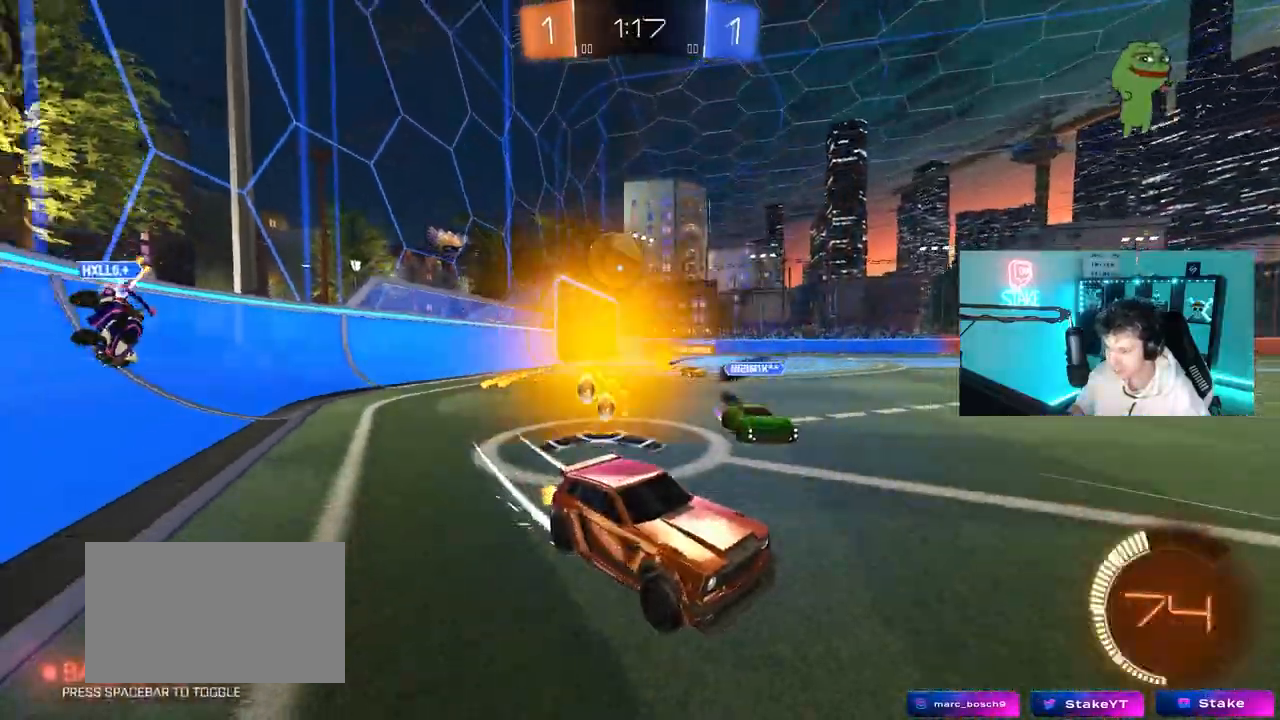
{"keys": ["w"], "mouse": [], "mouse_move": "still", "events": [[100, "a", "up"], [150, "d", "down"], [200, "d", "up"], [233, "a", "down"], [233, "mouse_left", "down"], [433, "a", "up"], [433, "mouse_left", "up"]]}
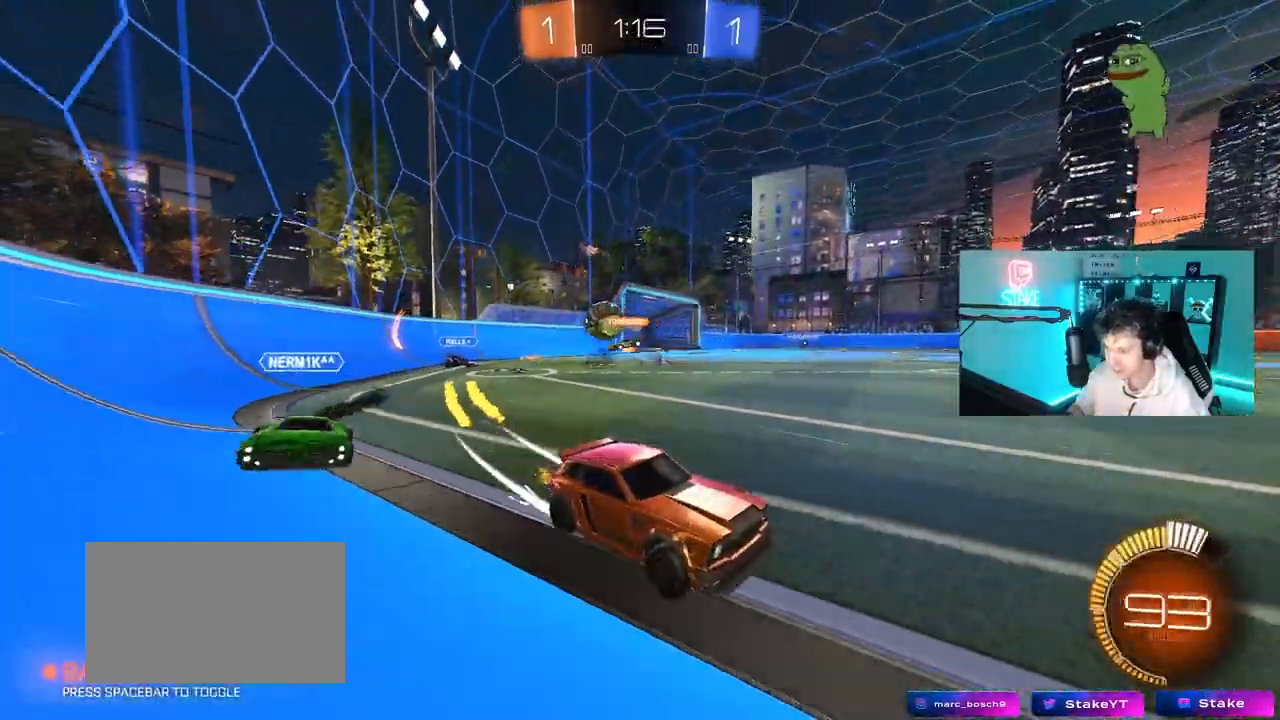
{"keys": ["w"], "mouse": [], "mouse_move": "still", "events": [[17, "d", "down"], [200, "a", "down"], [200, "d", "up"], [200, "shift", "down"], [250, "shift", "up"], [483, "a", "up"]]}
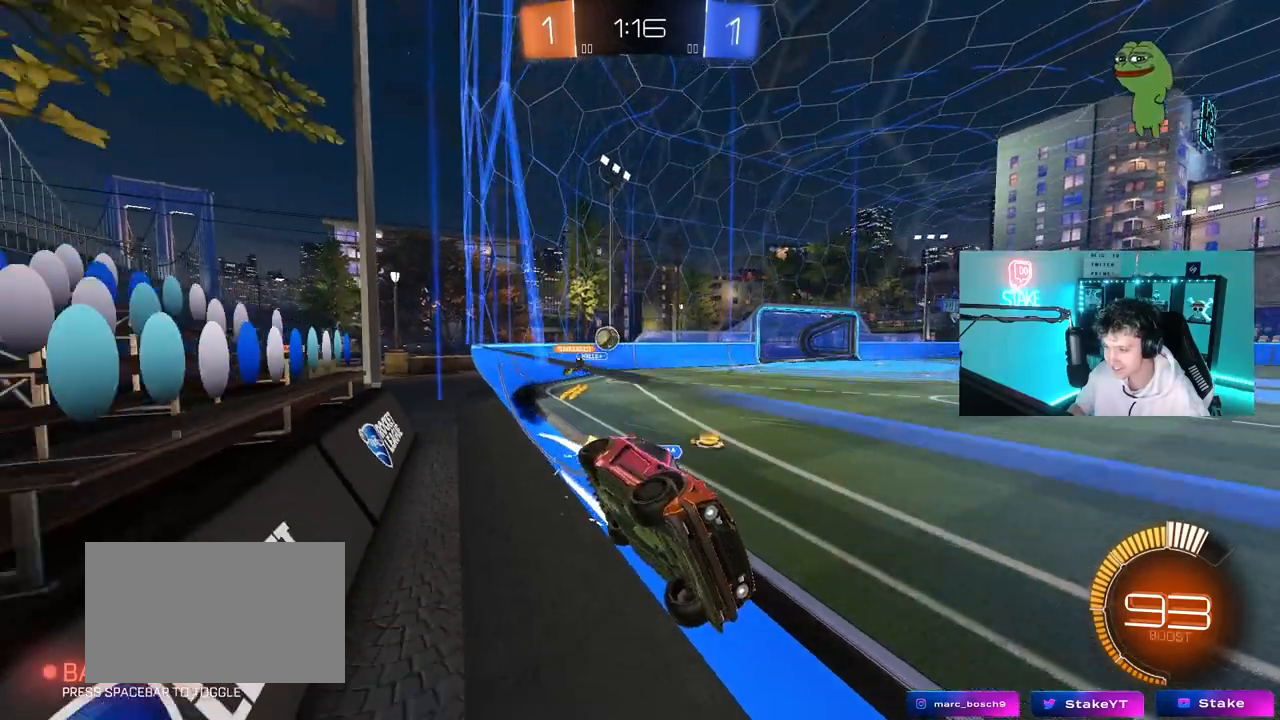
{"keys": ["a", "shift", "w"], "mouse": [], "mouse_move": "still", "events": [[367, "a", "down"], [367, "shift", "down"]]}
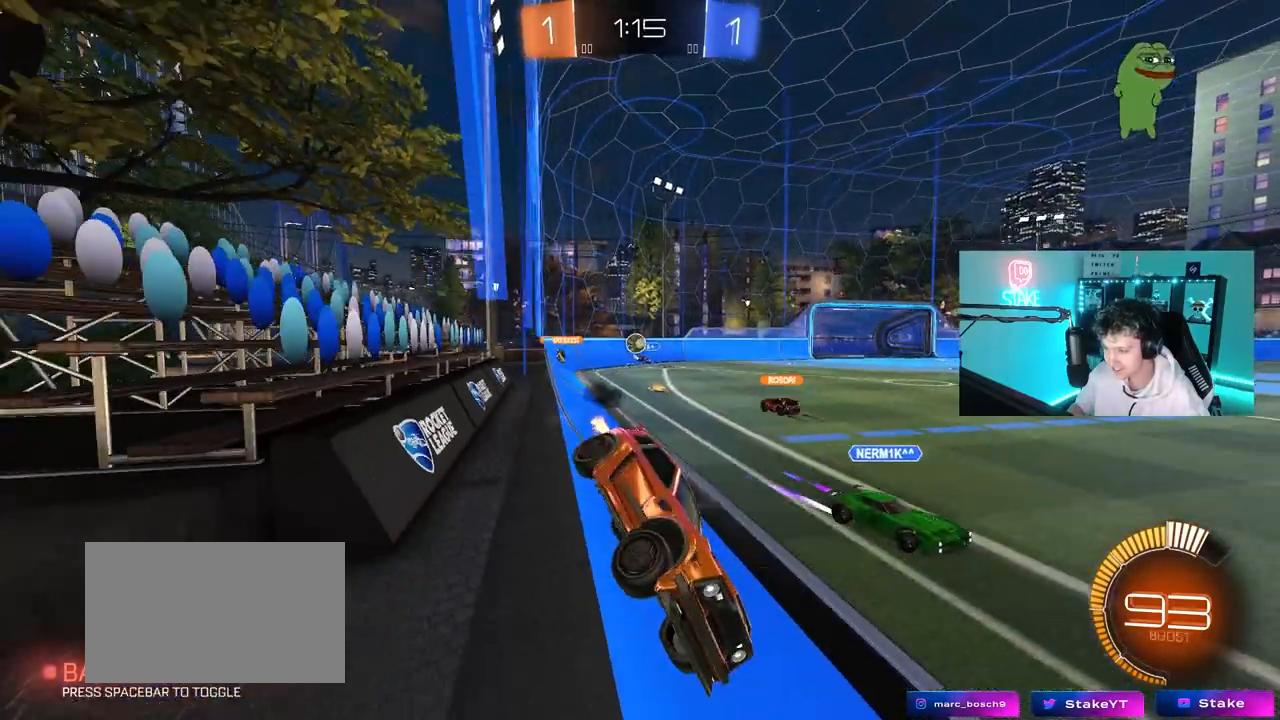
{"keys": ["a", "w"], "mouse": [], "mouse_move": "still", "events": [[50, "shift", "up"]]}
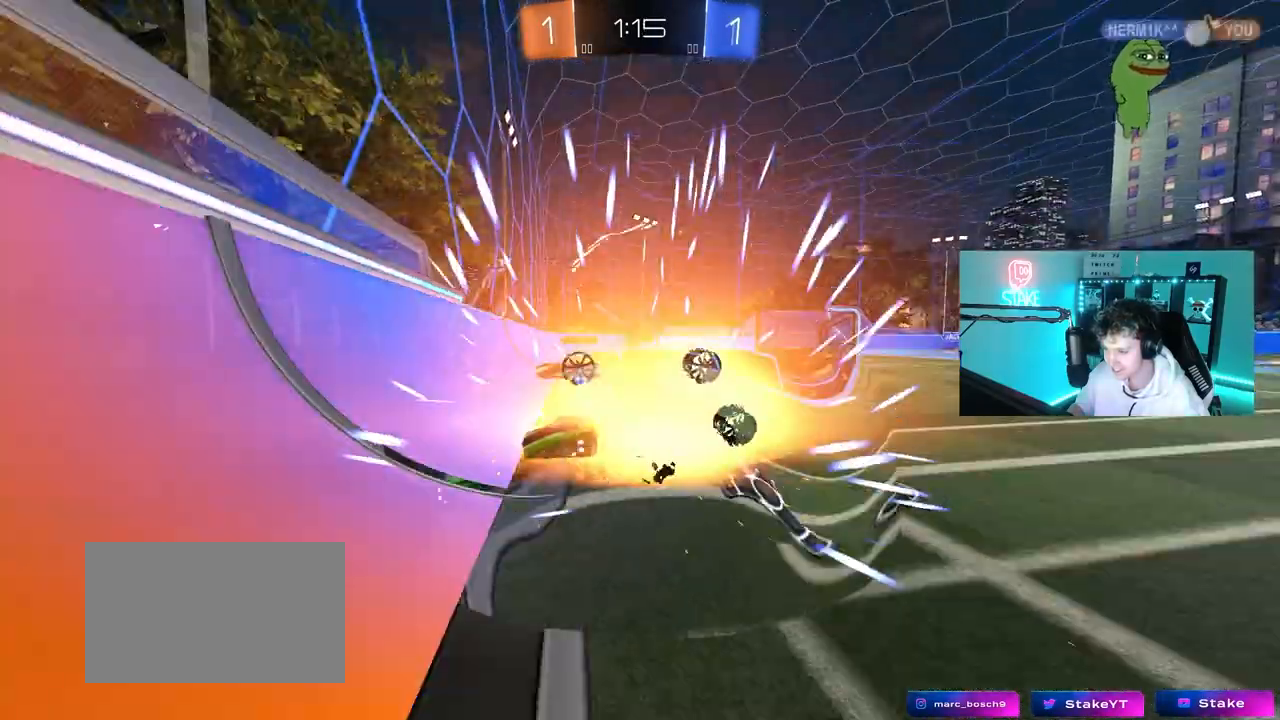
{"keys": [], "mouse": [], "mouse_move": "still", "events": [[117, "a", "up"], [117, "w", "up"]]}
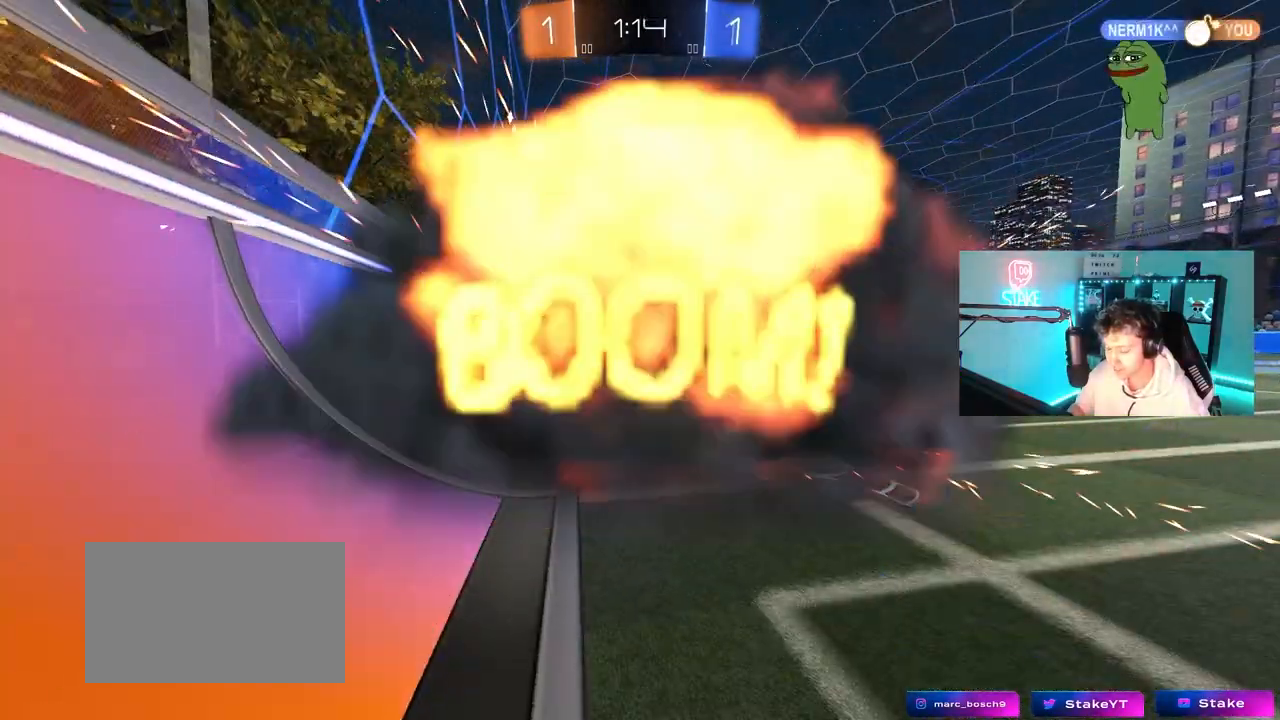
{"keys": ["tab"], "mouse": [], "mouse_move": "up-right", "events": [[133, "tab", "down"]]}